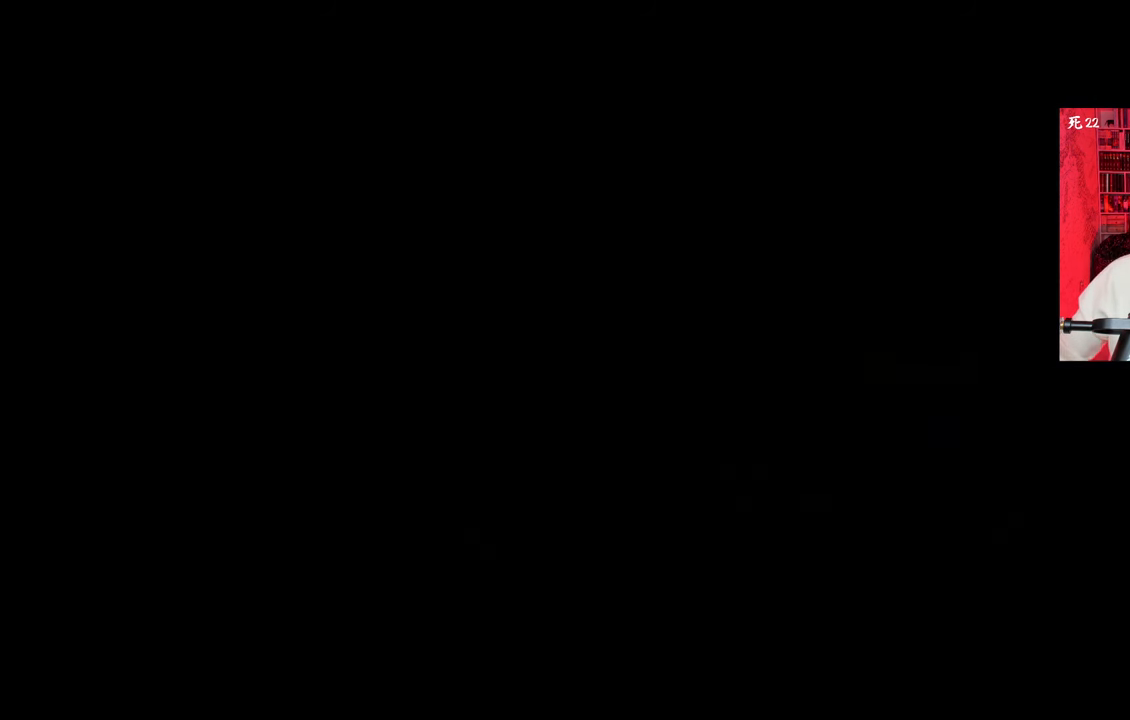
Gameplay with keyboard and mouse; each line is a JSON object with the keys and mouse buttons held at the frame after it. "events" lists presses ("down") and releases ("up") of "1", "2", "3", "4", "5", "a", "alt", "c", "caps_lock", "ctrl", "d", "e", "f", "g", "q", "r", "s", "shift", "space", "t", "tab", "v", "w", "x", "z", "mouse_left", "mouse_wheel" and "mouse_right" between this image and that frame as [ms after this image, input, new state], when the widget could be followed in between. "mouse_left", "mouse_wheel", "mouse_right" = the "left", "wheel", "right" buttons of the "mouse" list. No other keys are recorded. "wheel" means that the mouse wheel is clicked or scrolled. Not read: mouse_move.
{"keys": ["w"], "mouse": [], "events": [[450, "w", "down"]]}
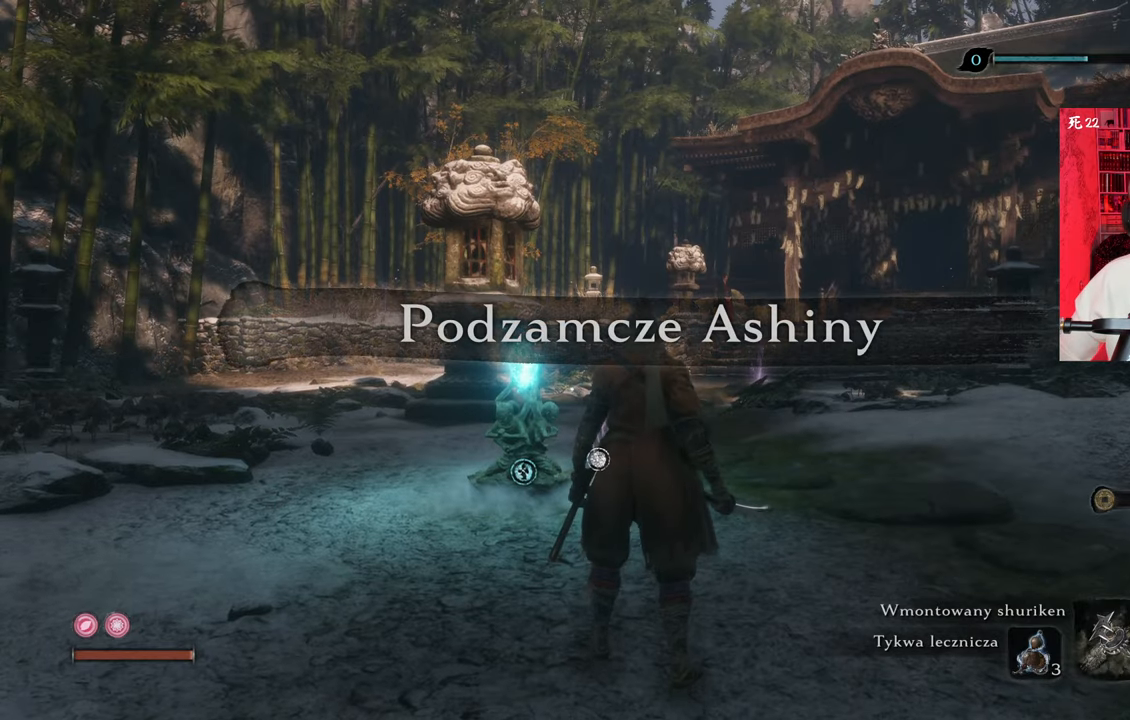
{"keys": ["shift", "w"], "mouse": [], "events": [[266, "shift", "down"]]}
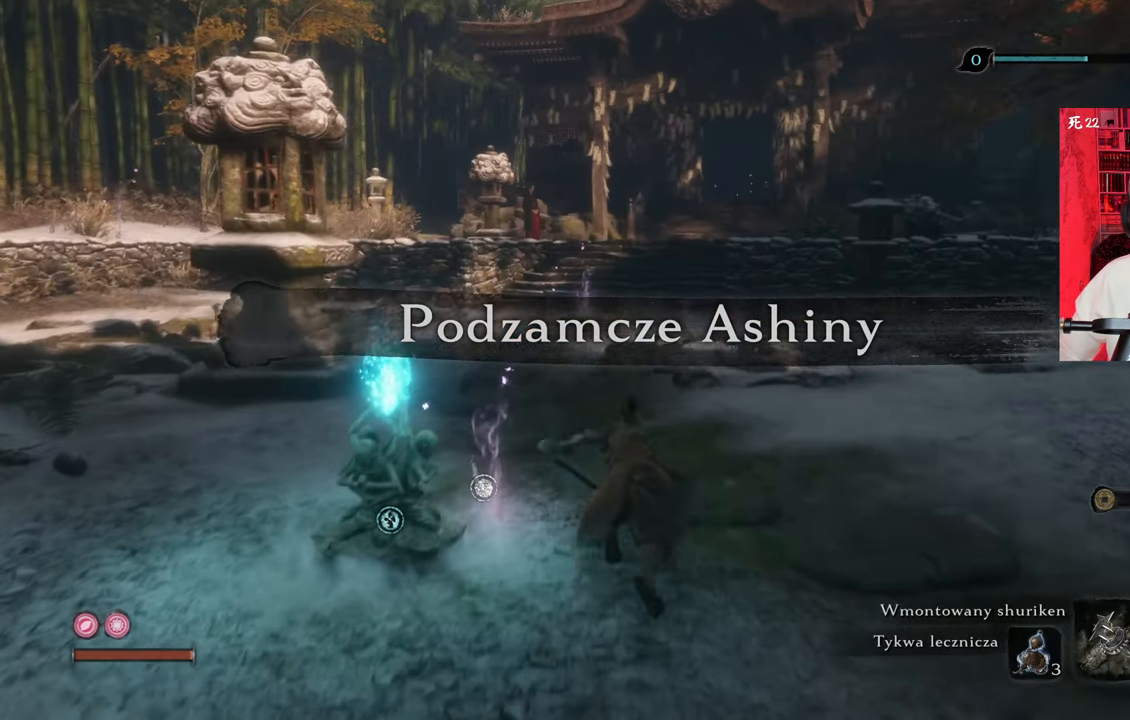
{"keys": ["shift", "w"], "mouse": [], "events": []}
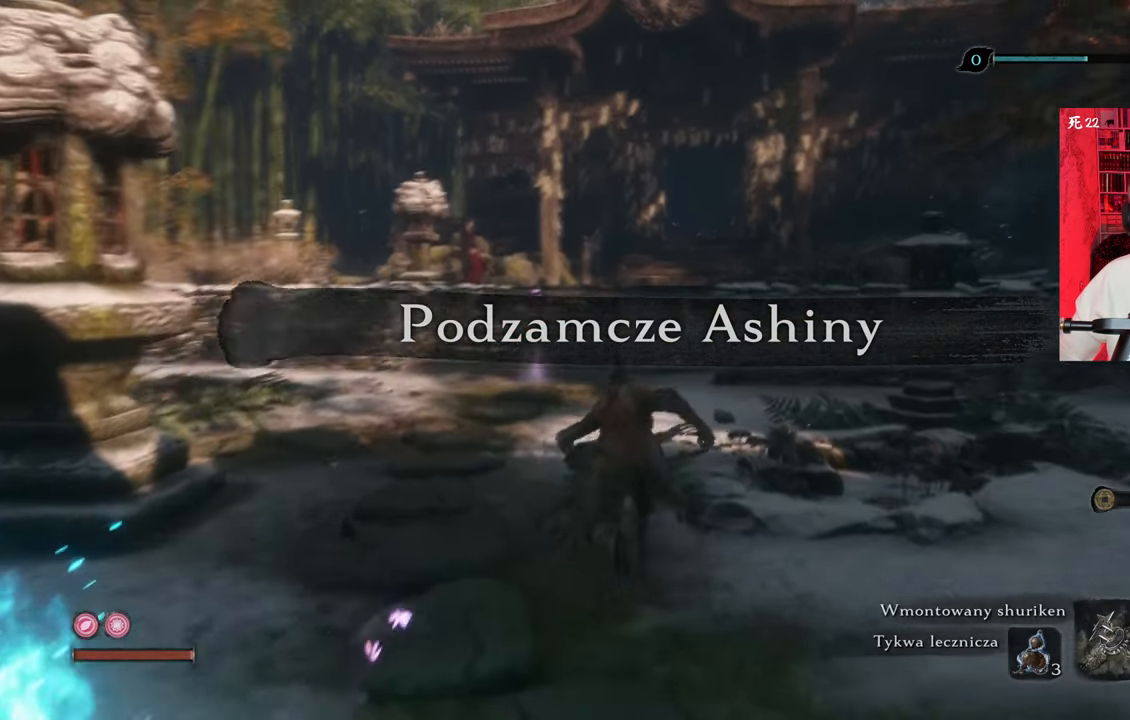
{"keys": ["shift", "w"], "mouse": [], "events": []}
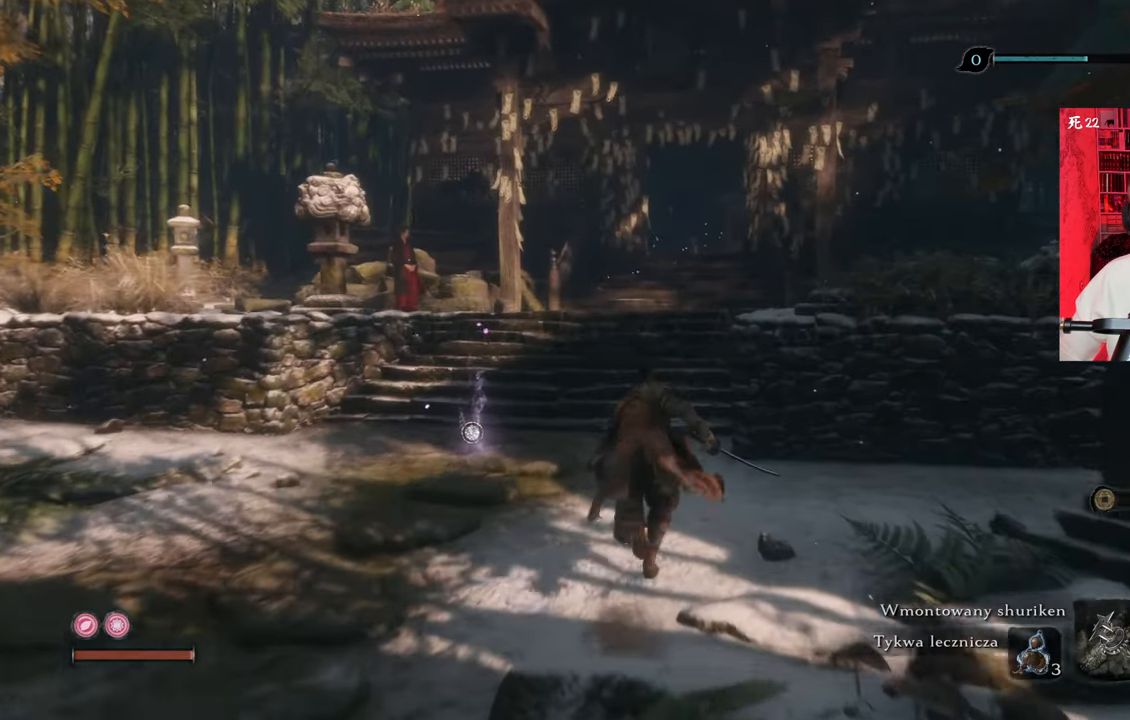
{"keys": ["shift", "w"], "mouse": [], "events": []}
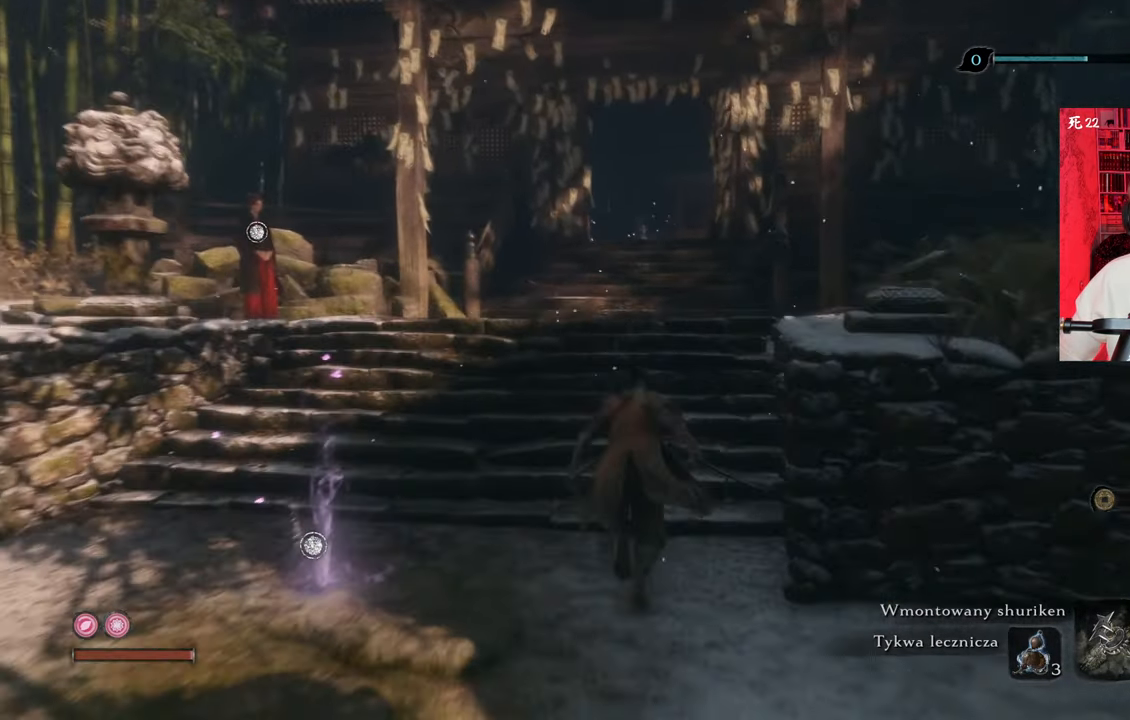
{"keys": ["shift", "w"], "mouse": [], "events": []}
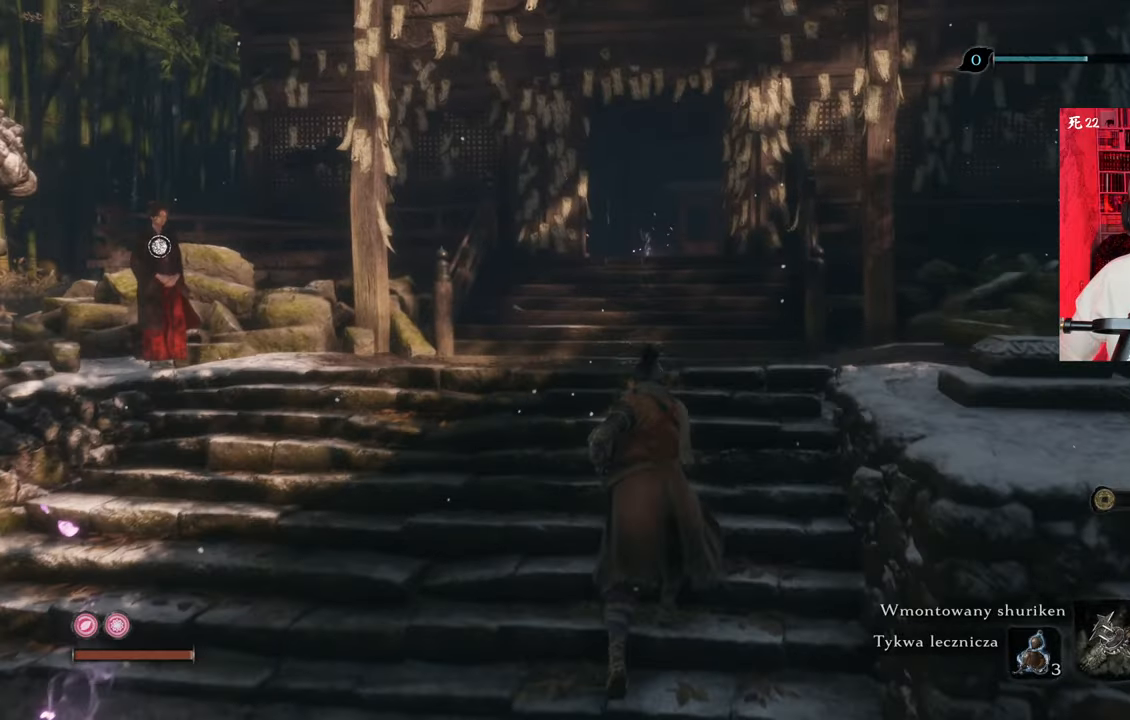
{"keys": ["w"], "mouse": [], "events": [[383, "shift", "up"]]}
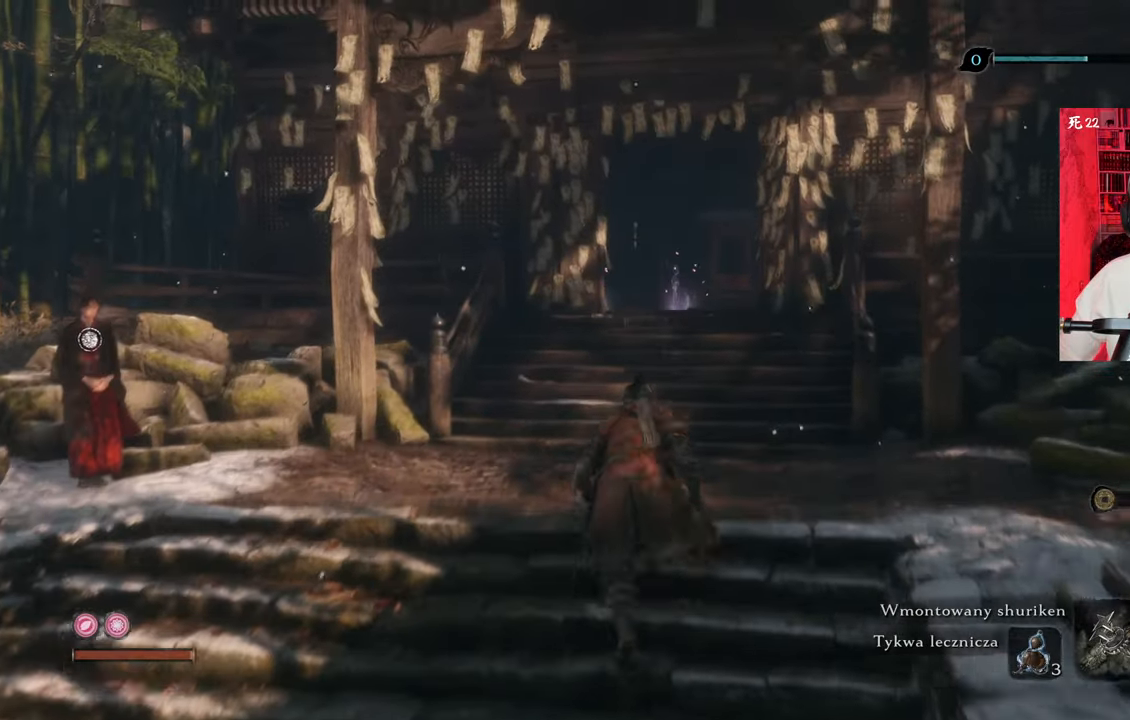
{"keys": ["w"], "mouse": [], "events": []}
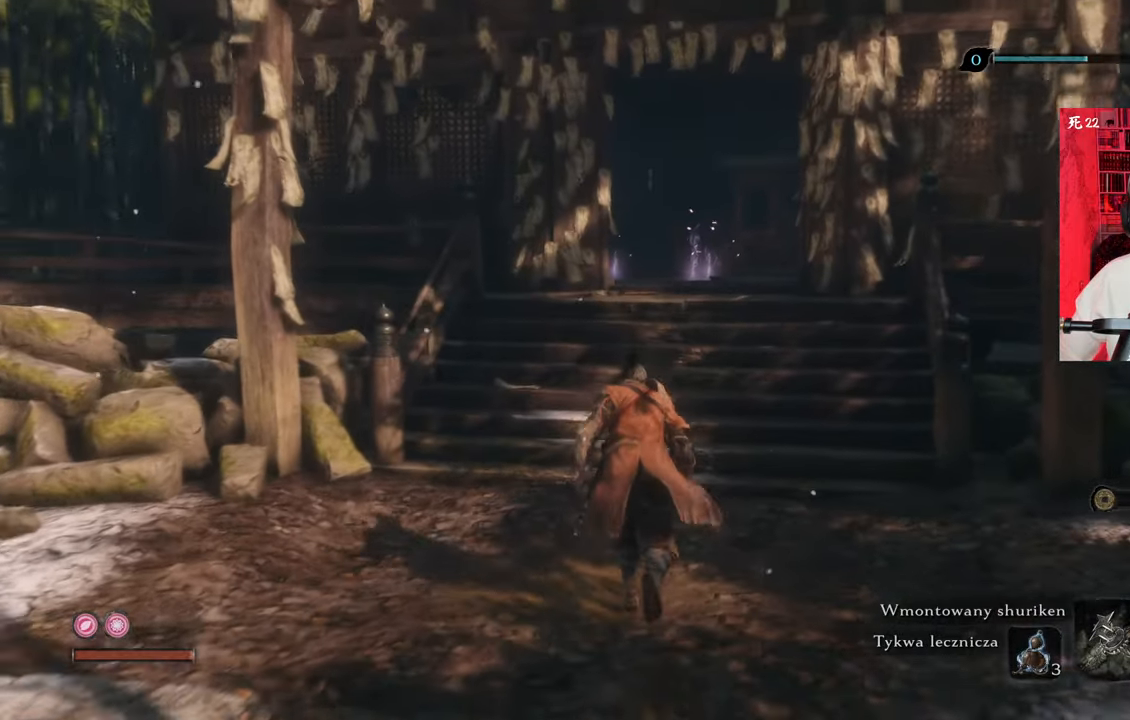
{"keys": ["w"], "mouse": [], "events": []}
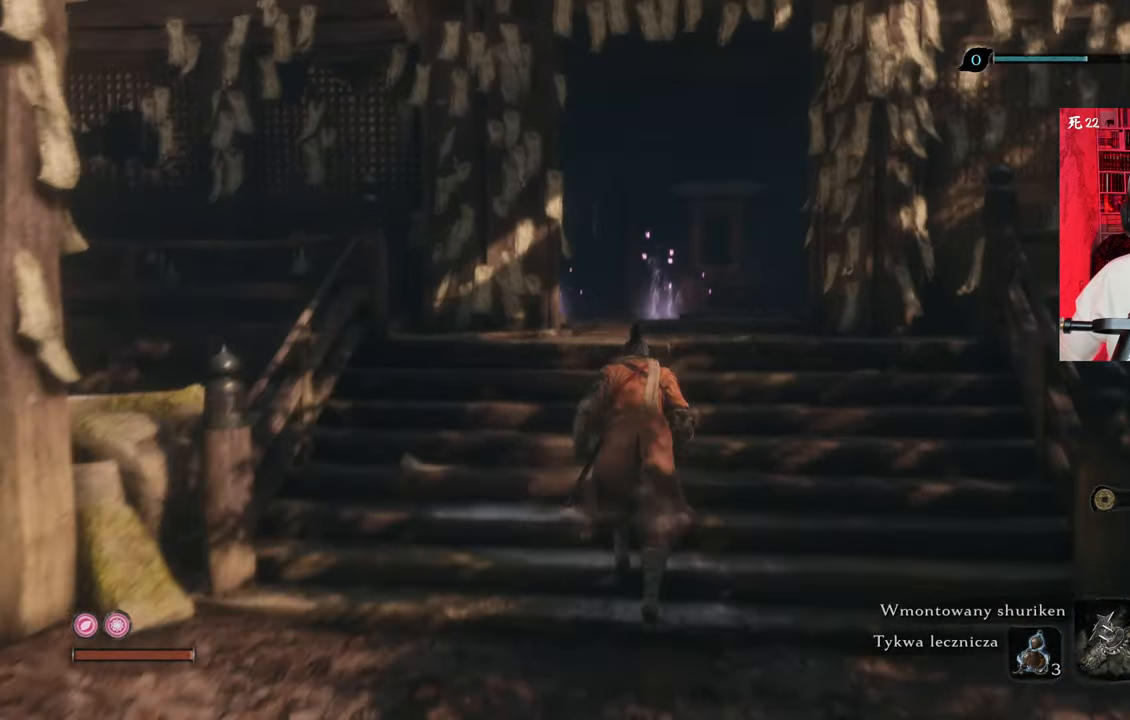
{"keys": ["w"], "mouse": [], "events": []}
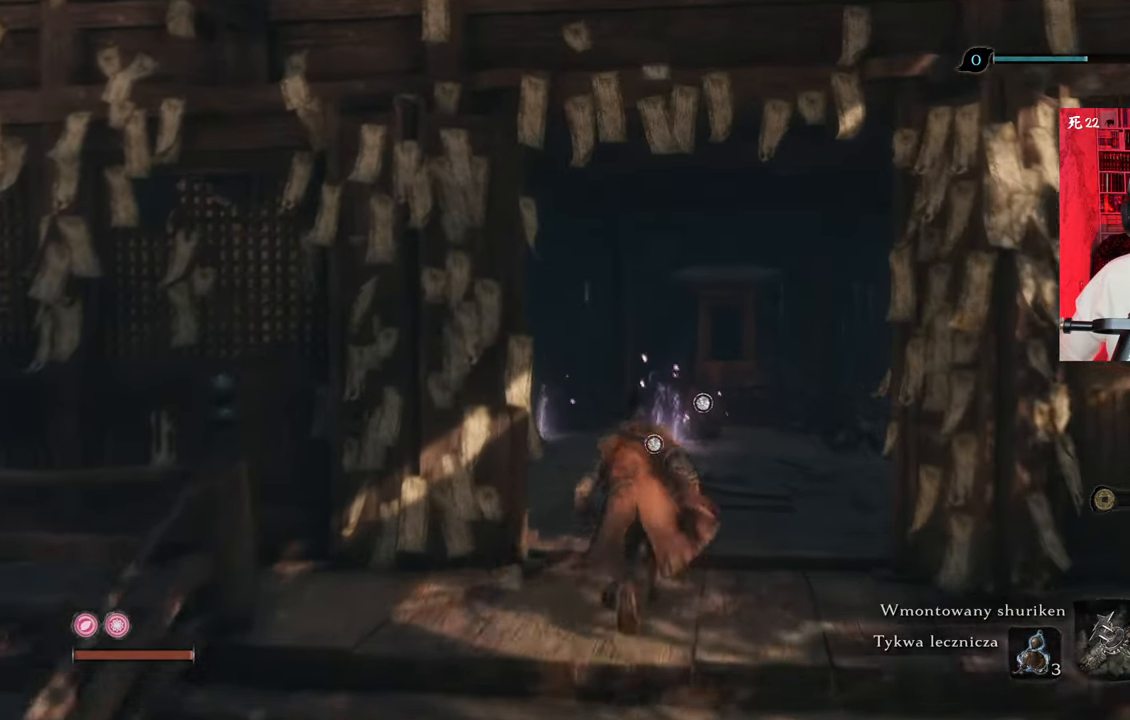
{"keys": ["w"], "mouse": [], "events": []}
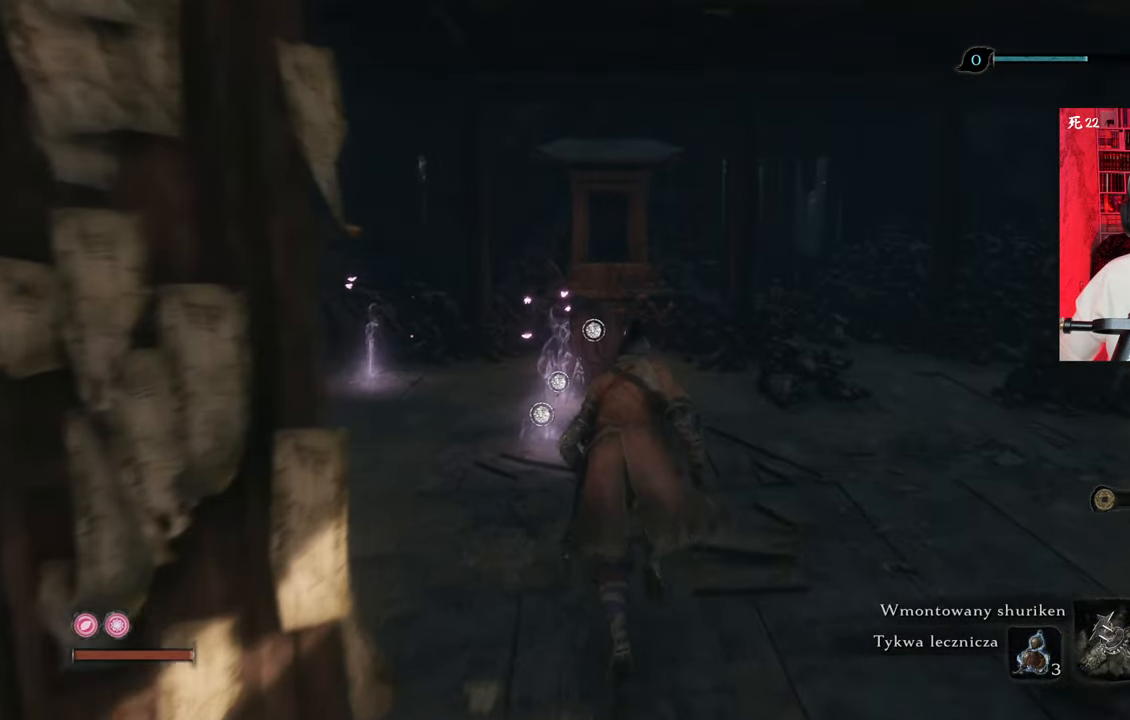
{"keys": ["w"], "mouse": [], "events": []}
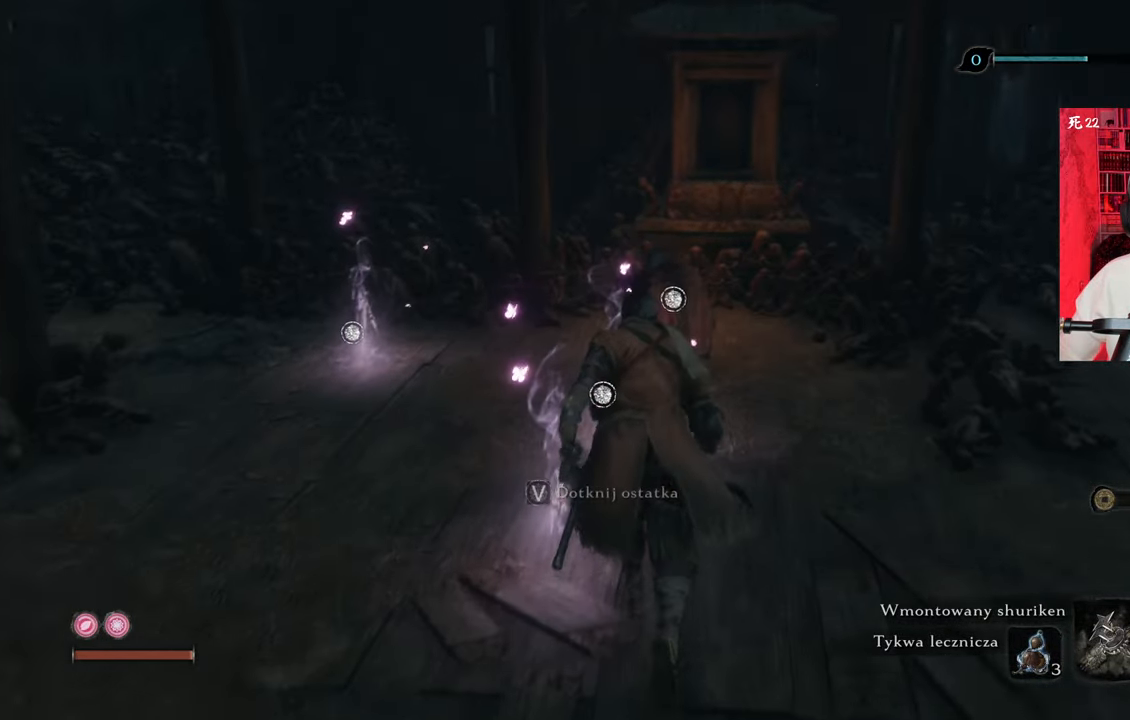
{"keys": [], "mouse": [], "events": [[383, "w", "up"]]}
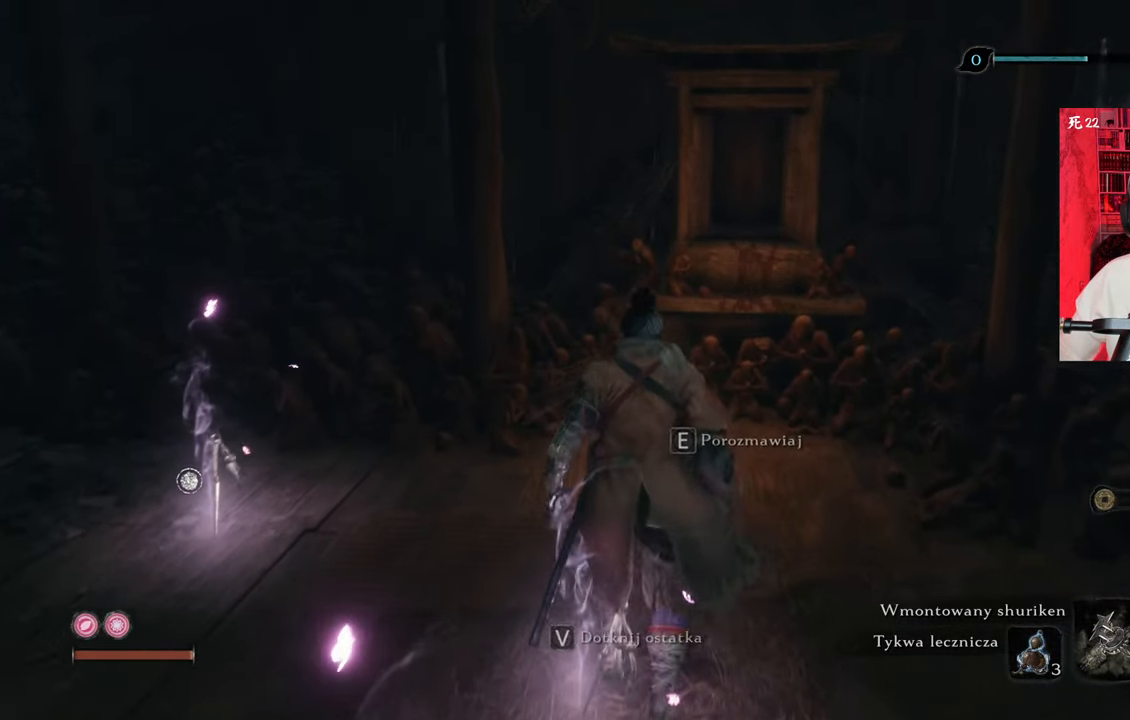
{"keys": [], "mouse": [], "events": [[166, "e", "down"], [250, "e", "up"]]}
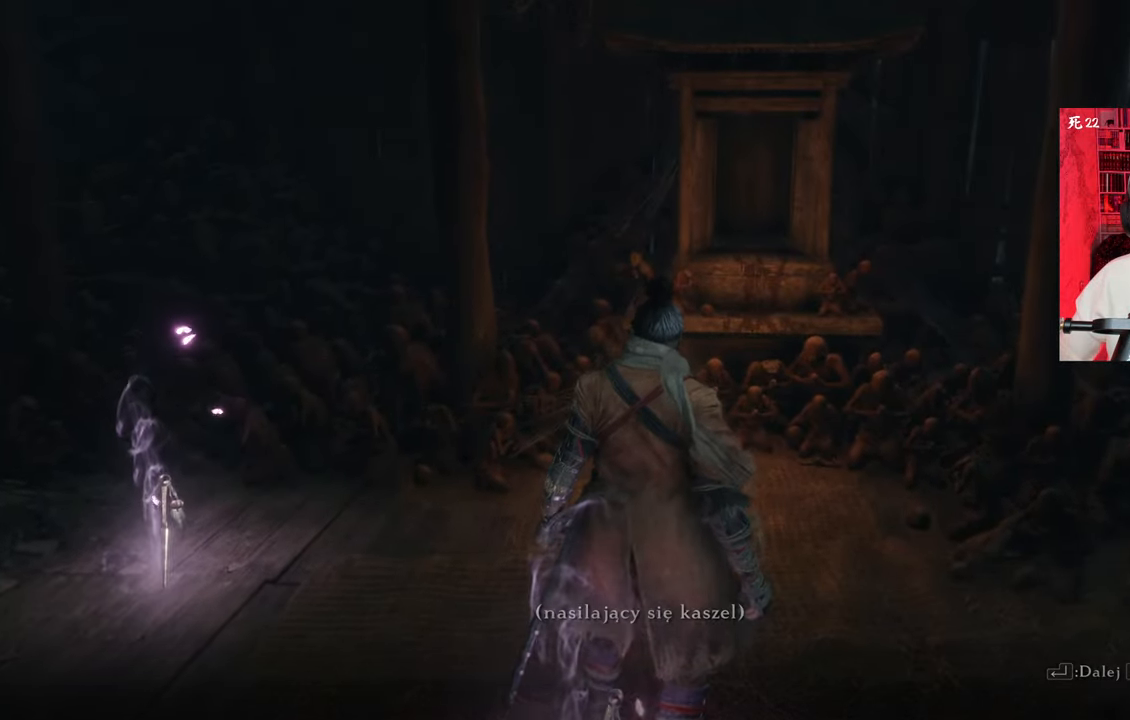
{"keys": [], "mouse": [], "events": [[316, "e", "down"], [366, "e", "up"]]}
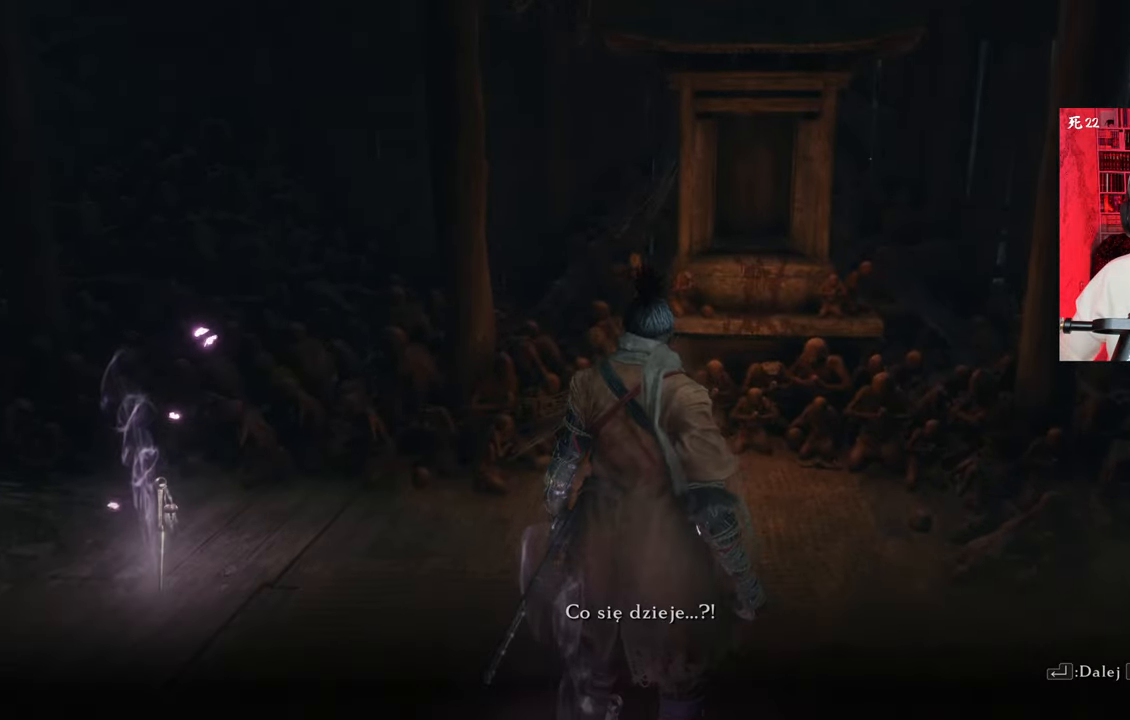
{"keys": [], "mouse": [], "events": [[150, "e", "down"], [183, "e", "up"], [333, "e", "down"], [383, "e", "up"]]}
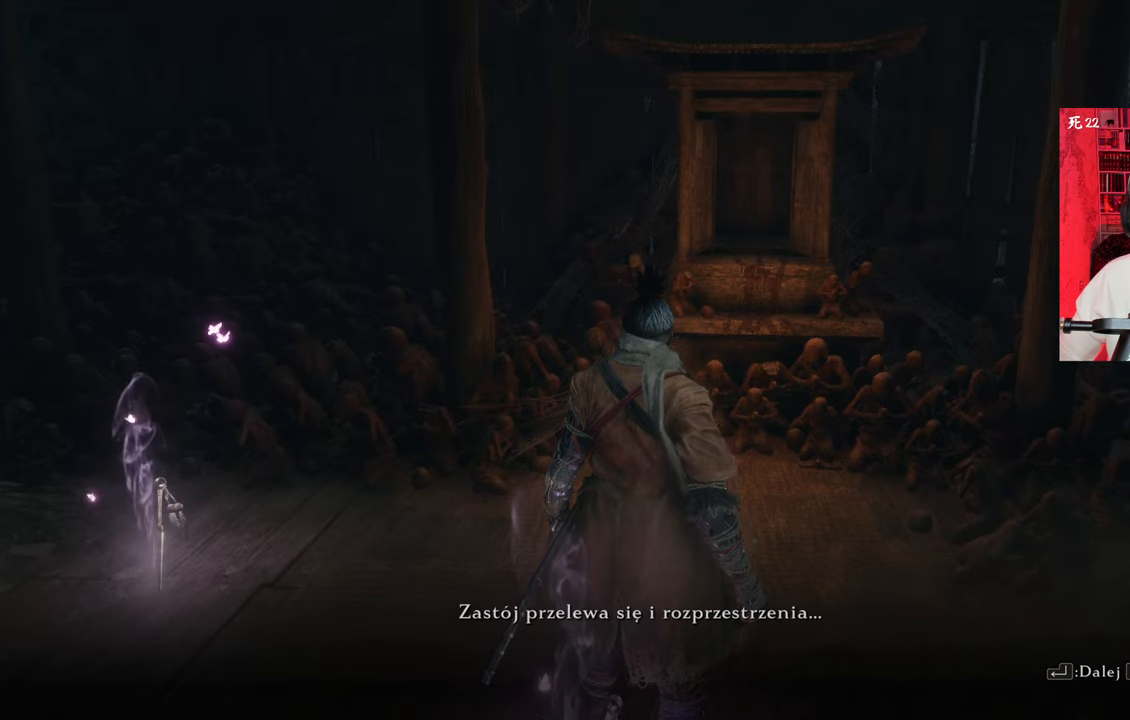
{"keys": [], "mouse": [], "events": [[250, "e", "down"], [300, "e", "up"]]}
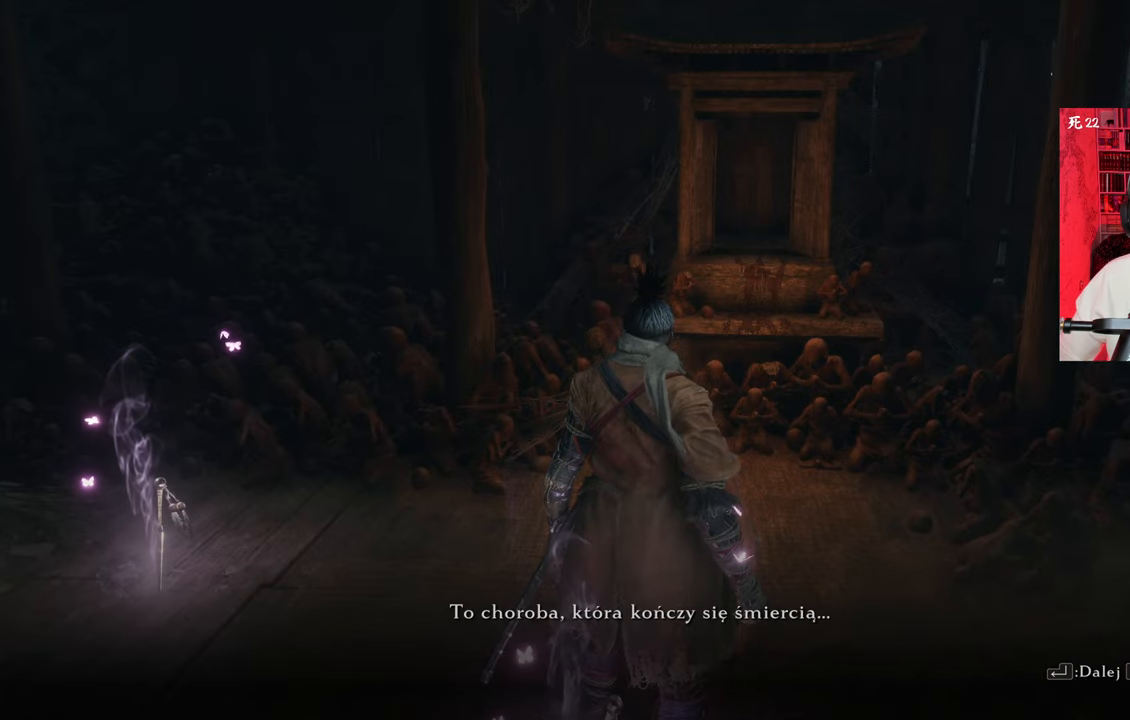
{"keys": [], "mouse": [], "events": [[133, "e", "down"], [216, "e", "up"]]}
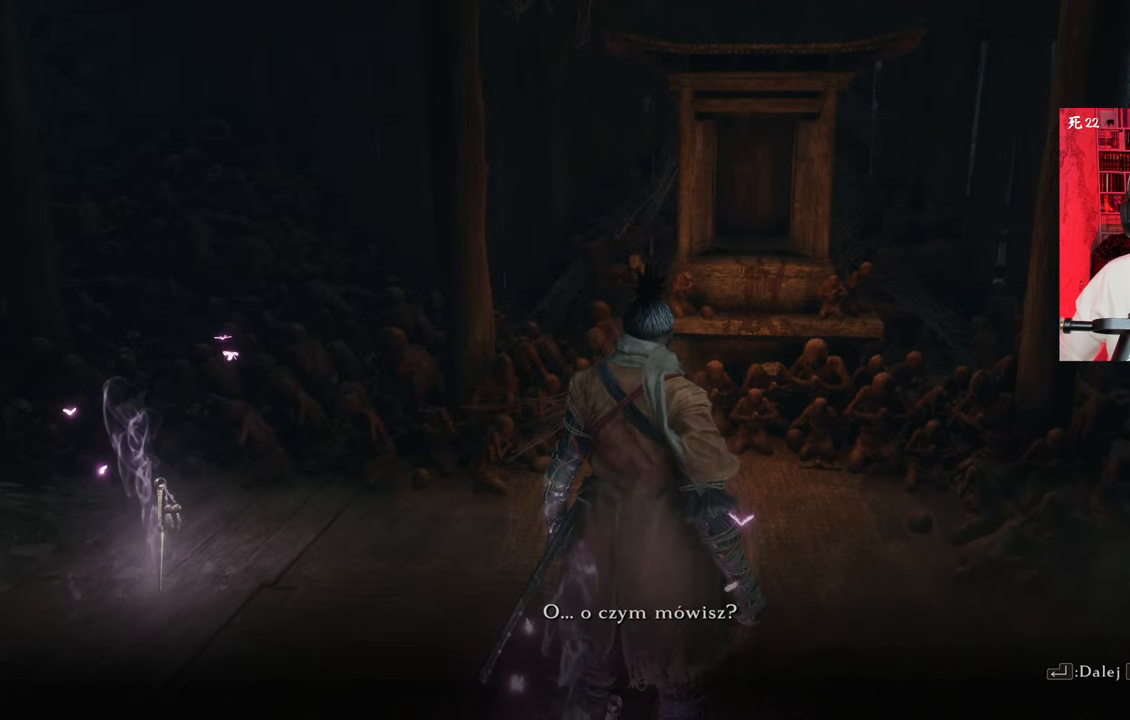
{"keys": ["e"], "mouse": [], "events": [[483, "e", "down"]]}
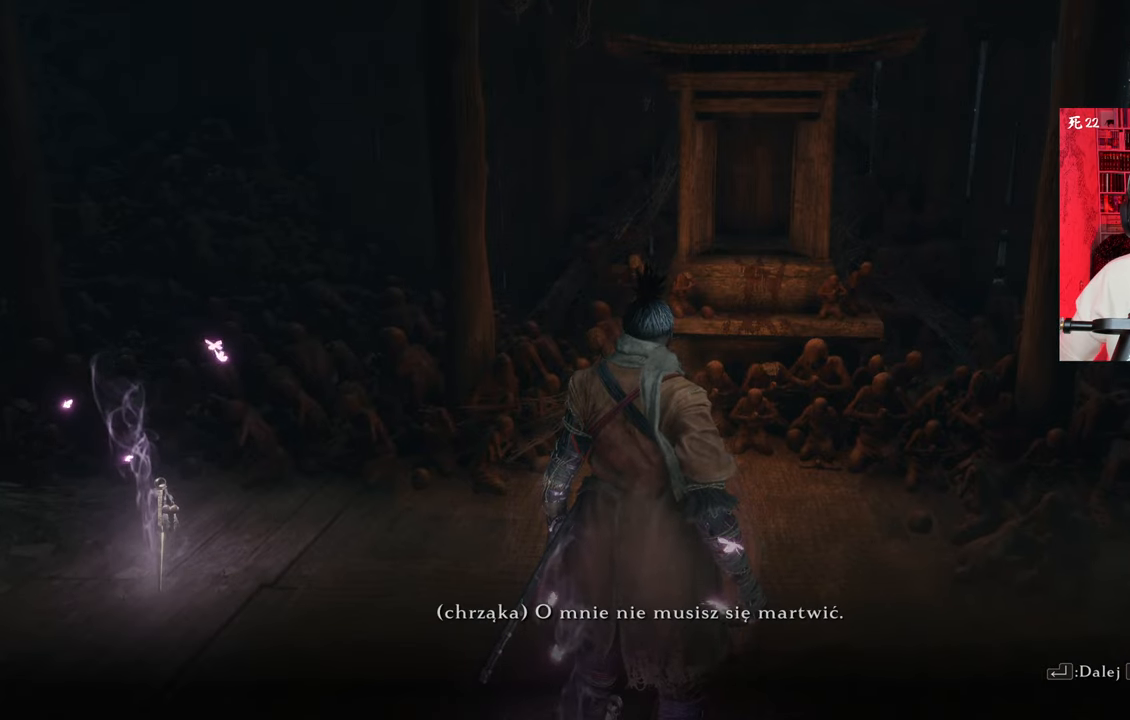
{"keys": [], "mouse": [], "events": [[16, "e", "up"]]}